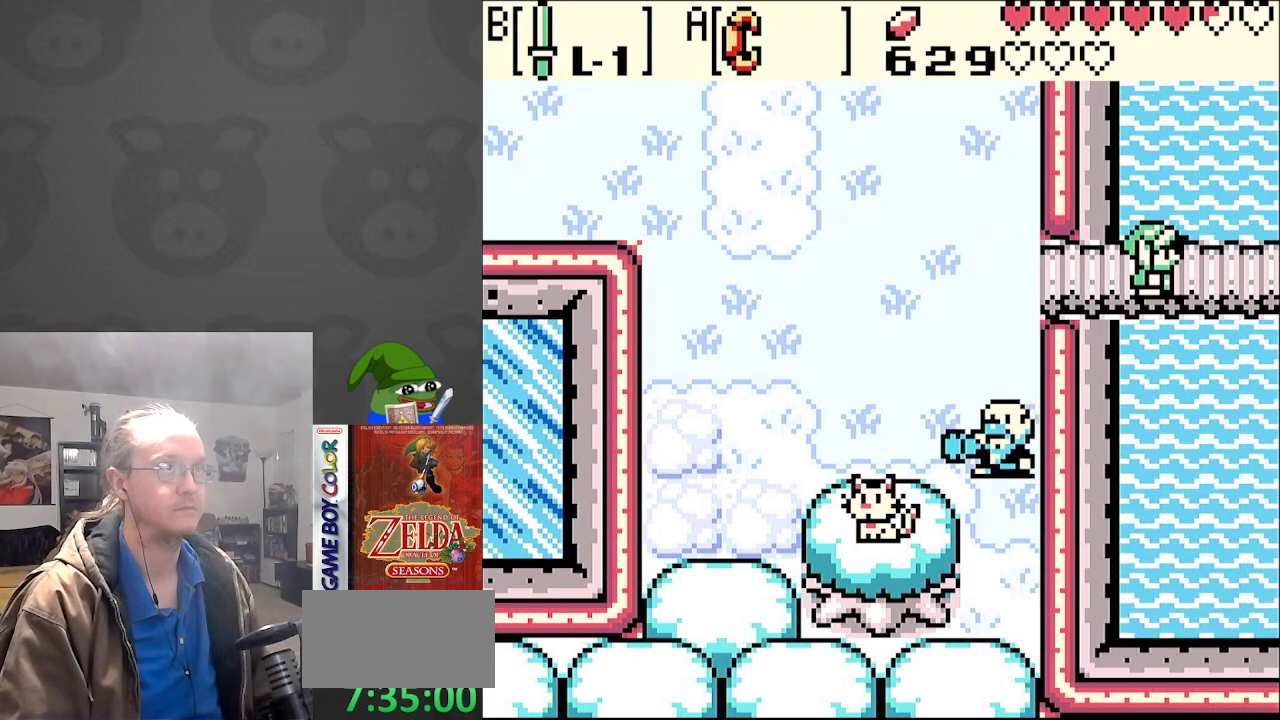
Gameplay with a controller (Nintendo layout); each line is a JSON object with the inputs held at the frame after it. "events" lists button and stick changes between this image and that frame as [ms after this image, input, new state], when the widget could be followed in between. Not read: L3 R3.
{"buttons": ["DPAD_RIGHT"], "events": []}
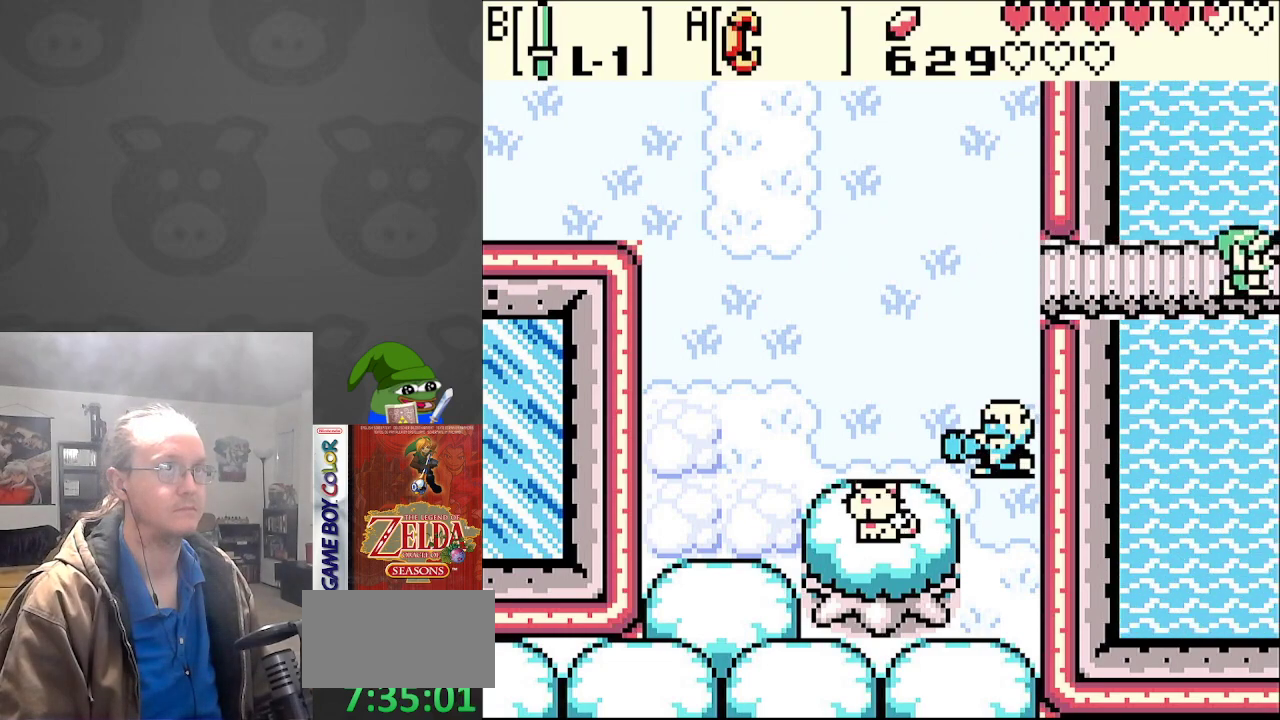
{"buttons": [], "events": [[183, "DPAD_RIGHT", "up"]]}
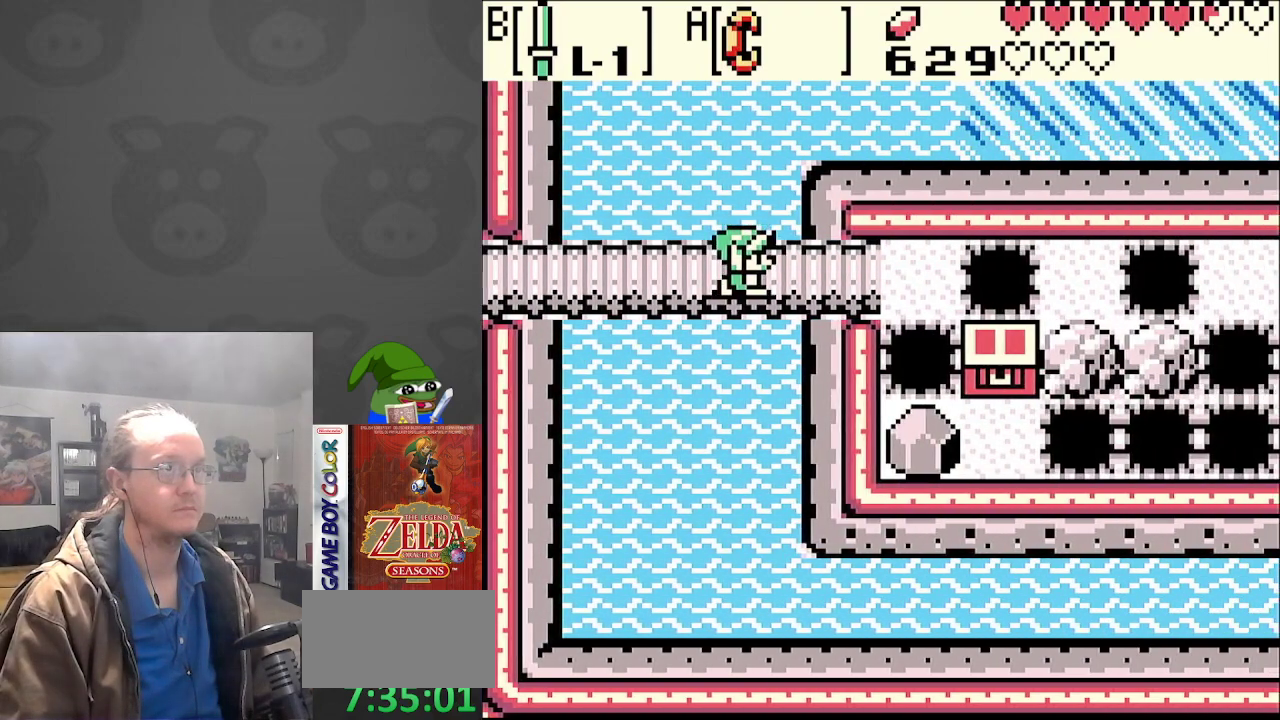
{"buttons": [], "events": []}
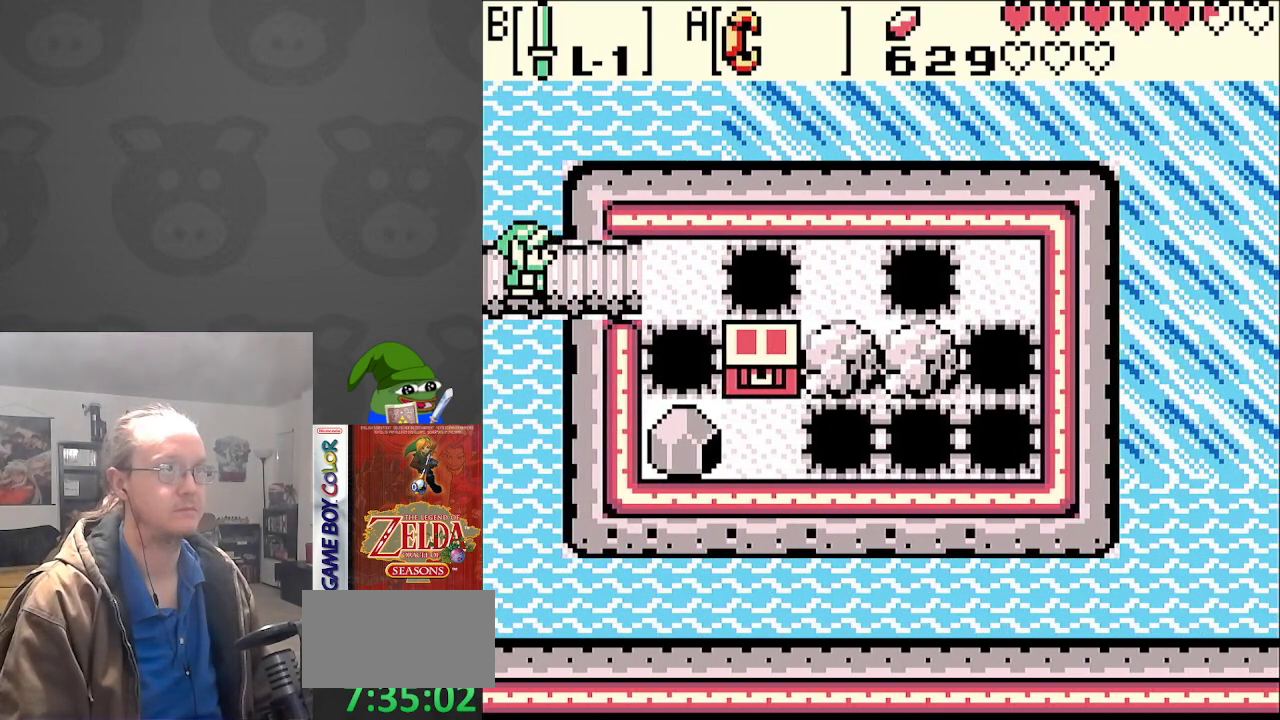
{"buttons": [], "events": []}
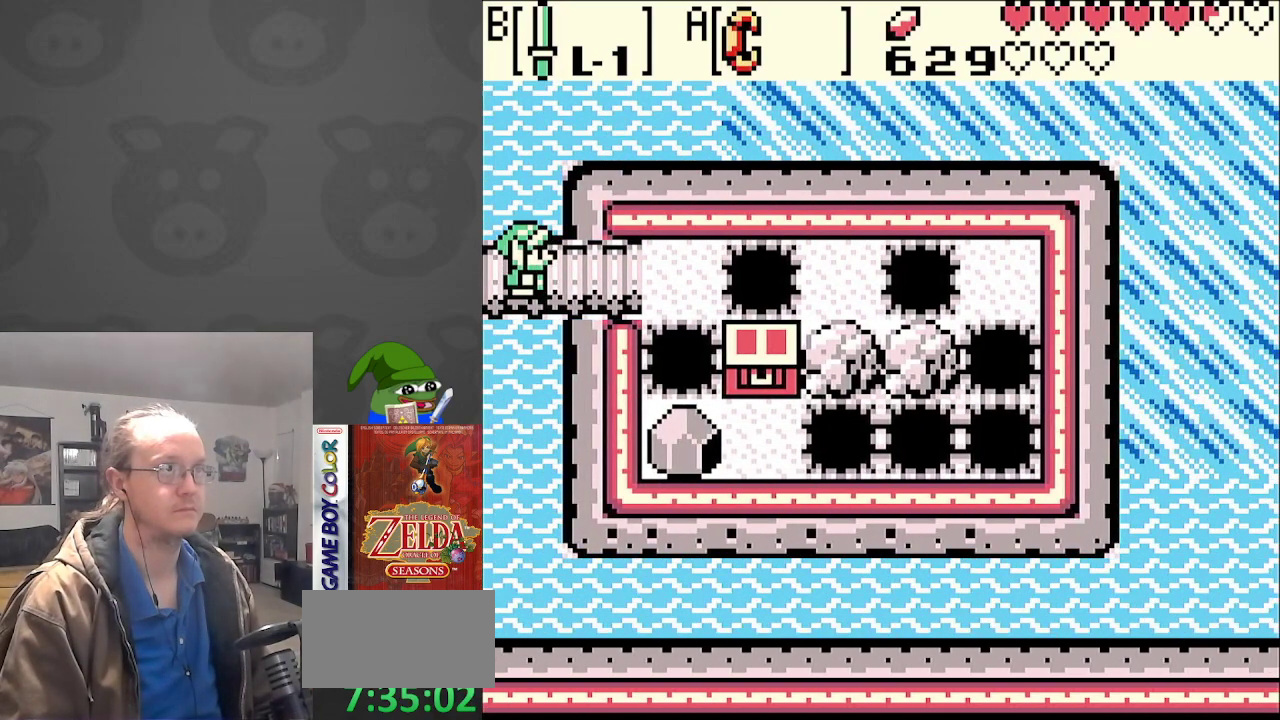
{"buttons": ["DPAD_LEFT"], "events": [[283, "DPAD_LEFT", "down"]]}
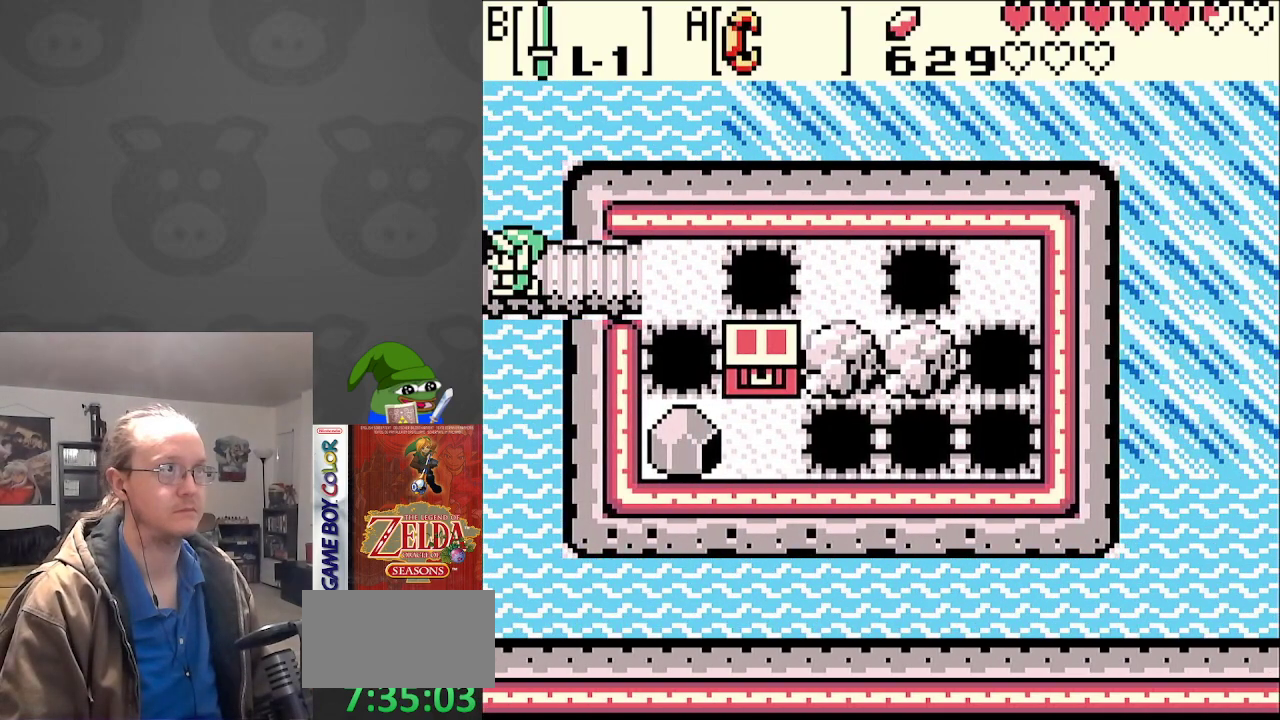
{"buttons": ["DPAD_LEFT"], "events": []}
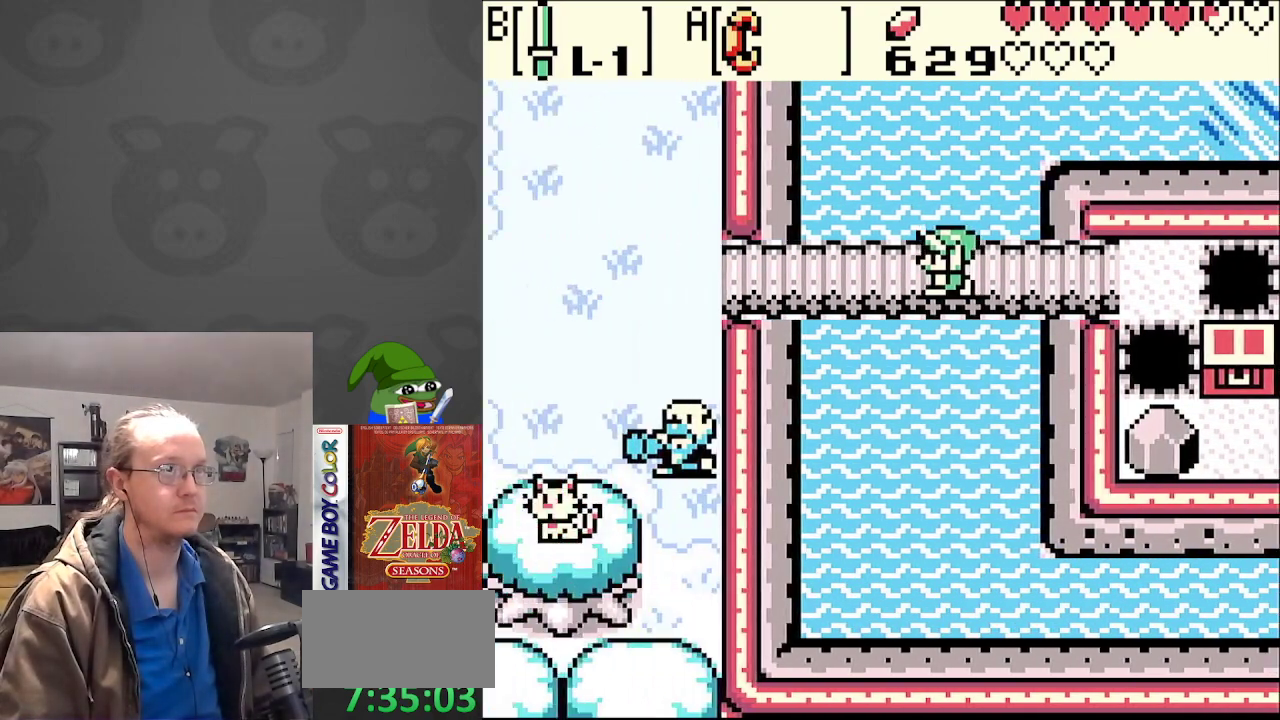
{"buttons": ["DPAD_LEFT"], "events": []}
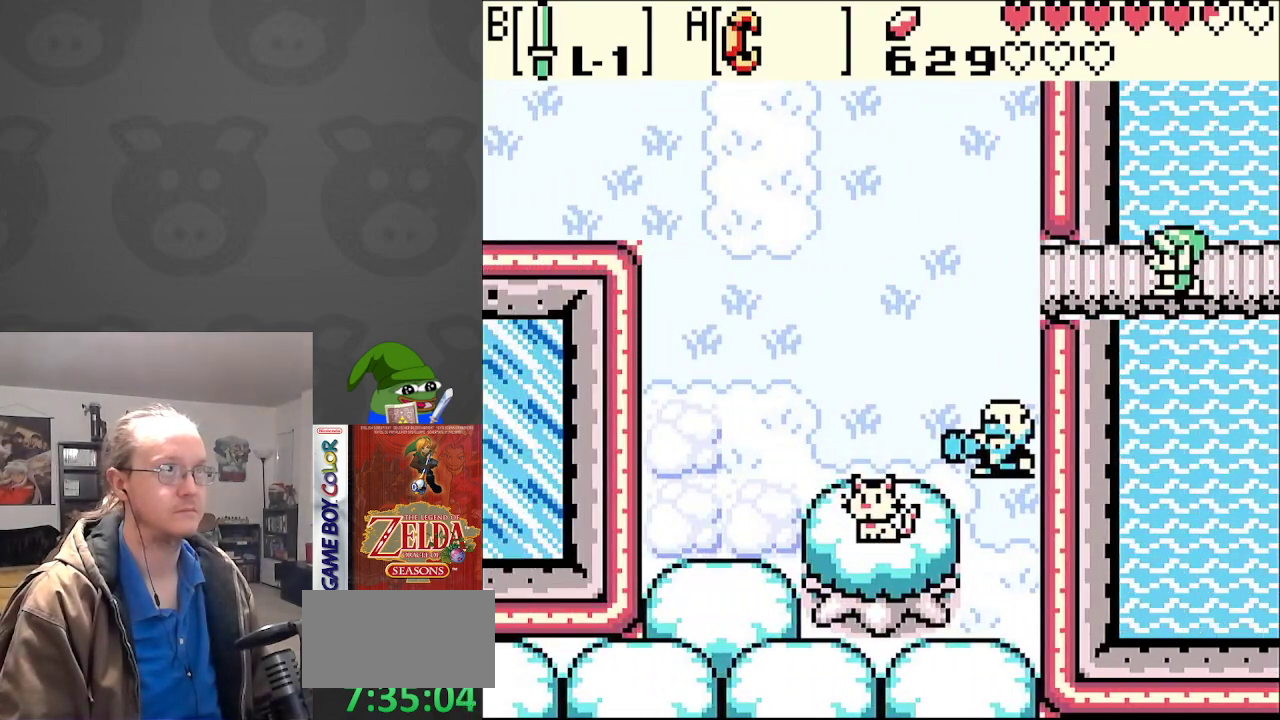
{"buttons": ["DPAD_UP", "DPAD_LEFT"], "events": [[433, "DPAD_UP", "down"]]}
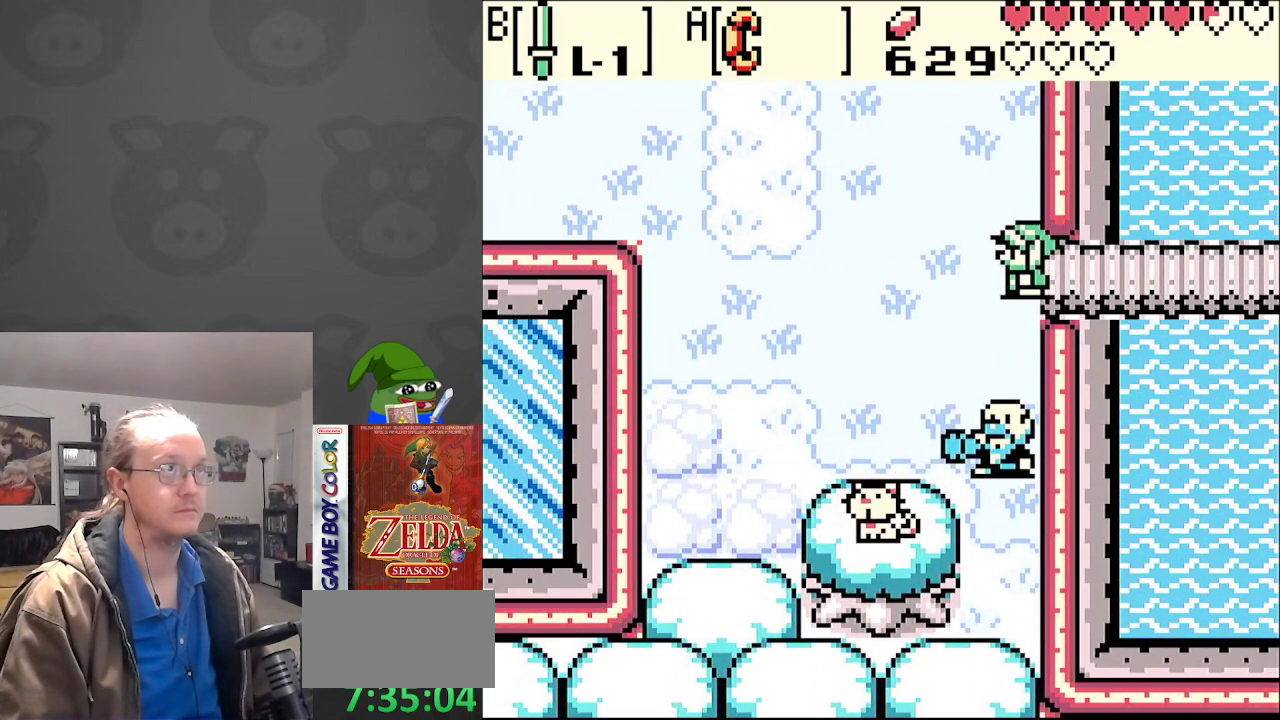
{"buttons": ["DPAD_UP"], "events": [[117, "DPAD_LEFT", "up"]]}
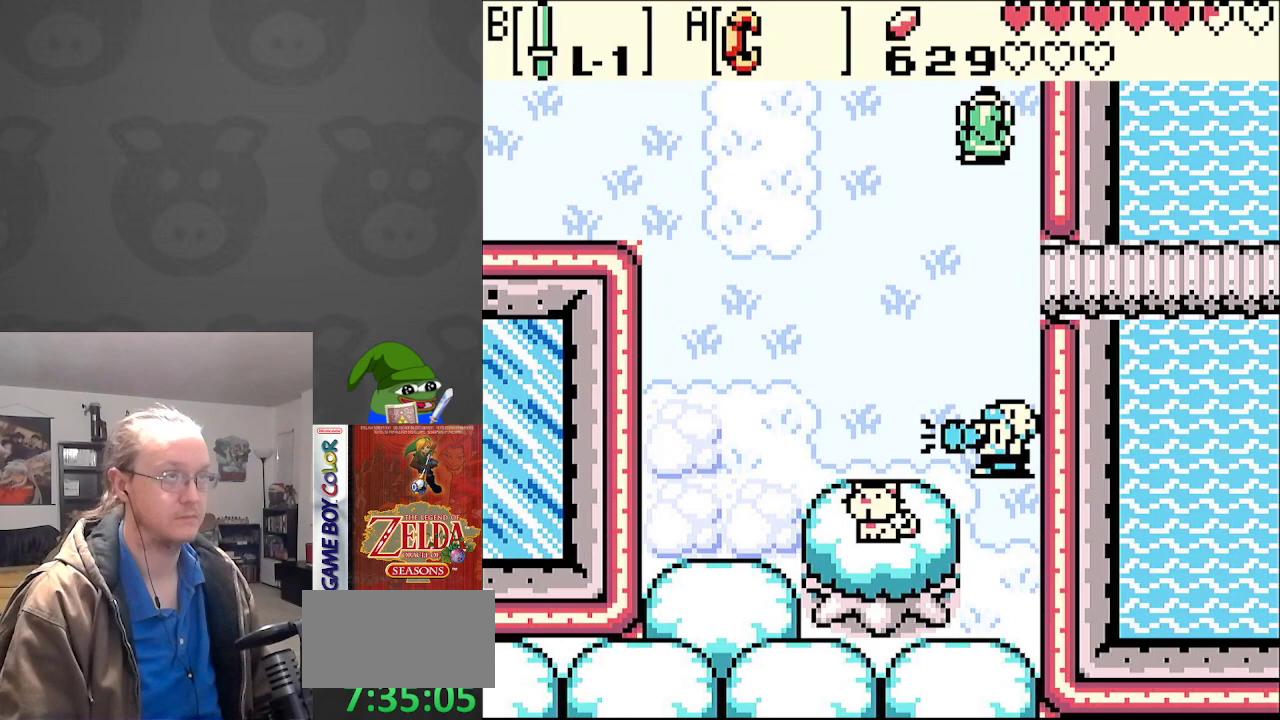
{"buttons": ["DPAD_UP"], "events": []}
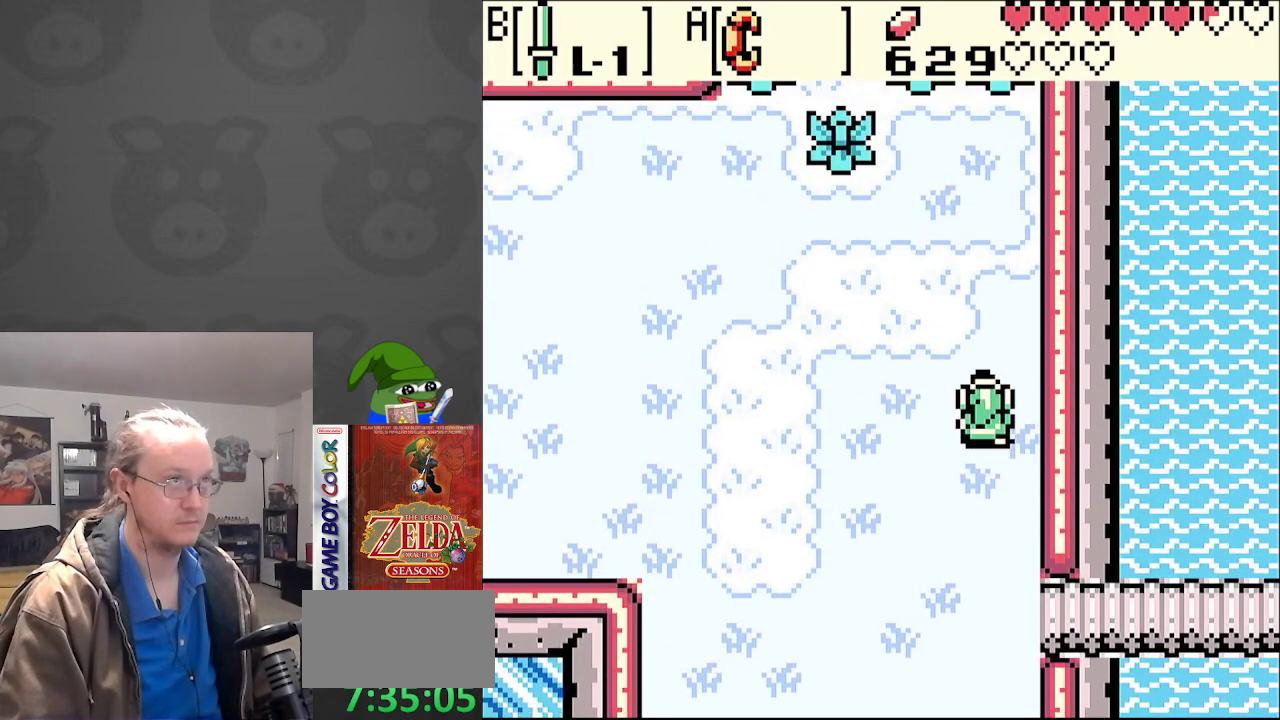
{"buttons": ["DPAD_UP", "DPAD_LEFT"], "events": [[417, "DPAD_LEFT", "down"]]}
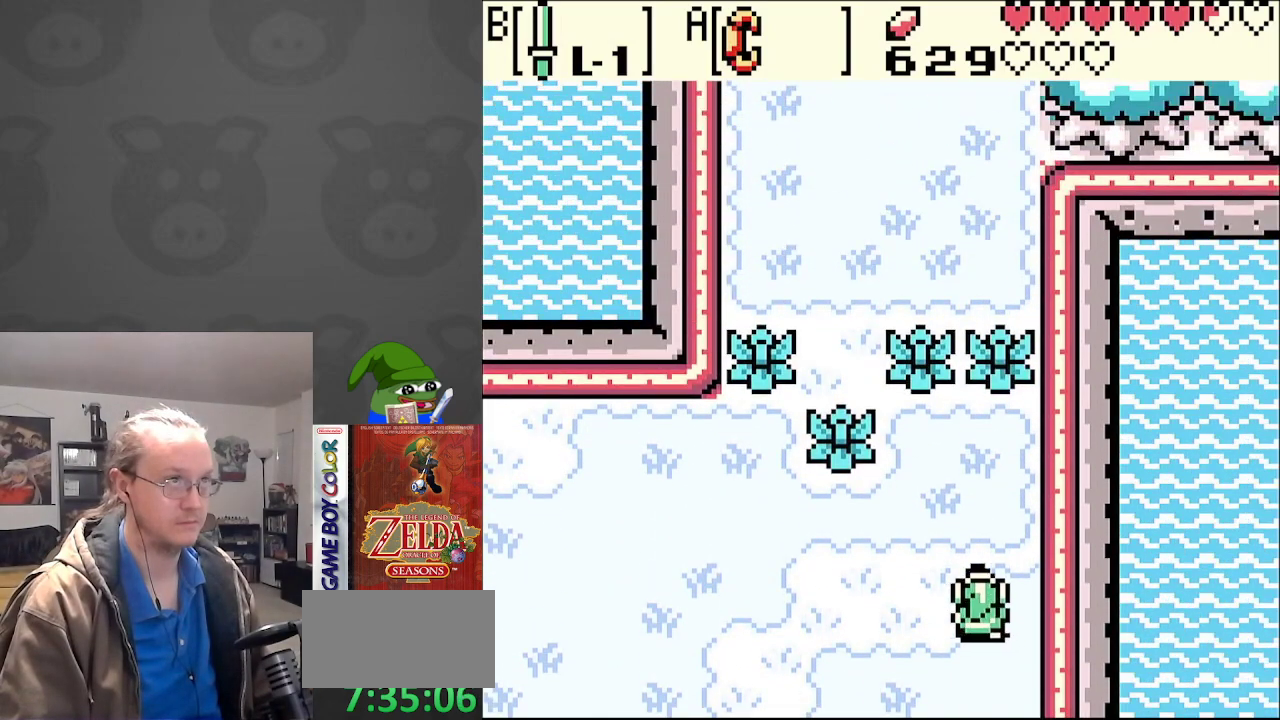
{"buttons": ["DPAD_UP"], "events": [[217, "DPAD_LEFT", "up"]]}
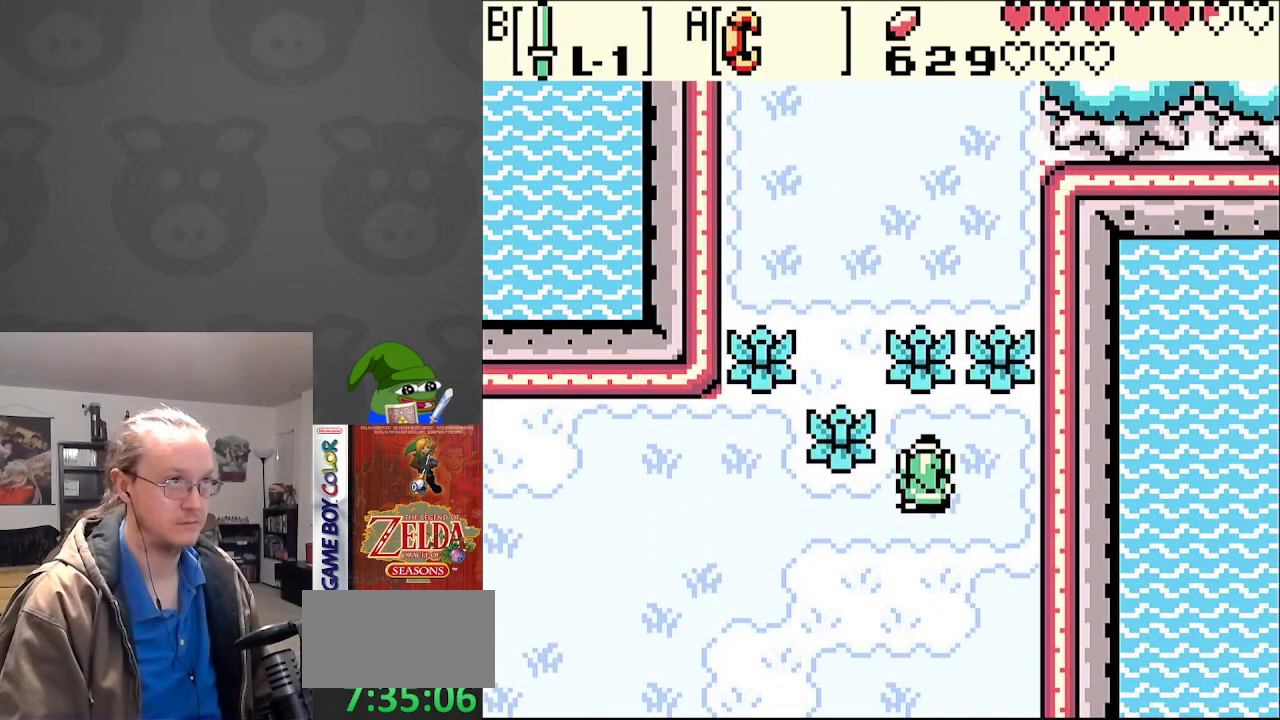
{"buttons": ["DPAD_UP"], "events": [[133, "B", "down"], [283, "B", "up"]]}
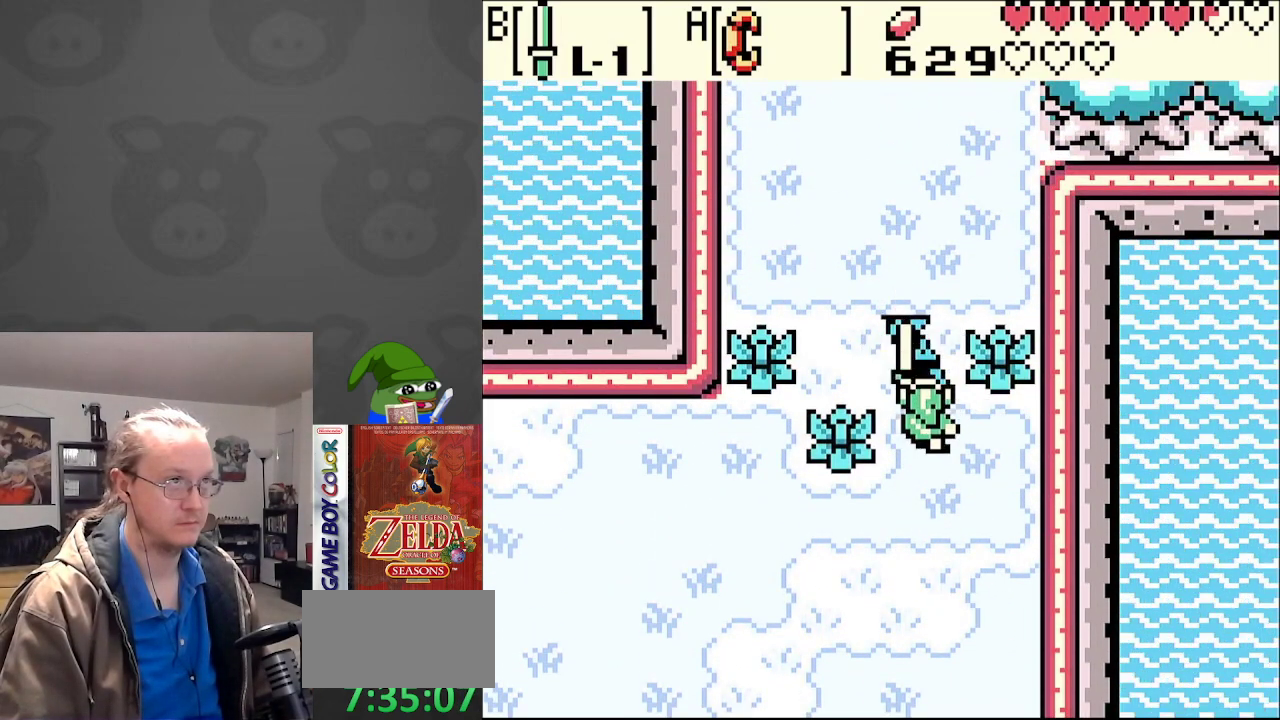
{"buttons": ["DPAD_UP"], "events": []}
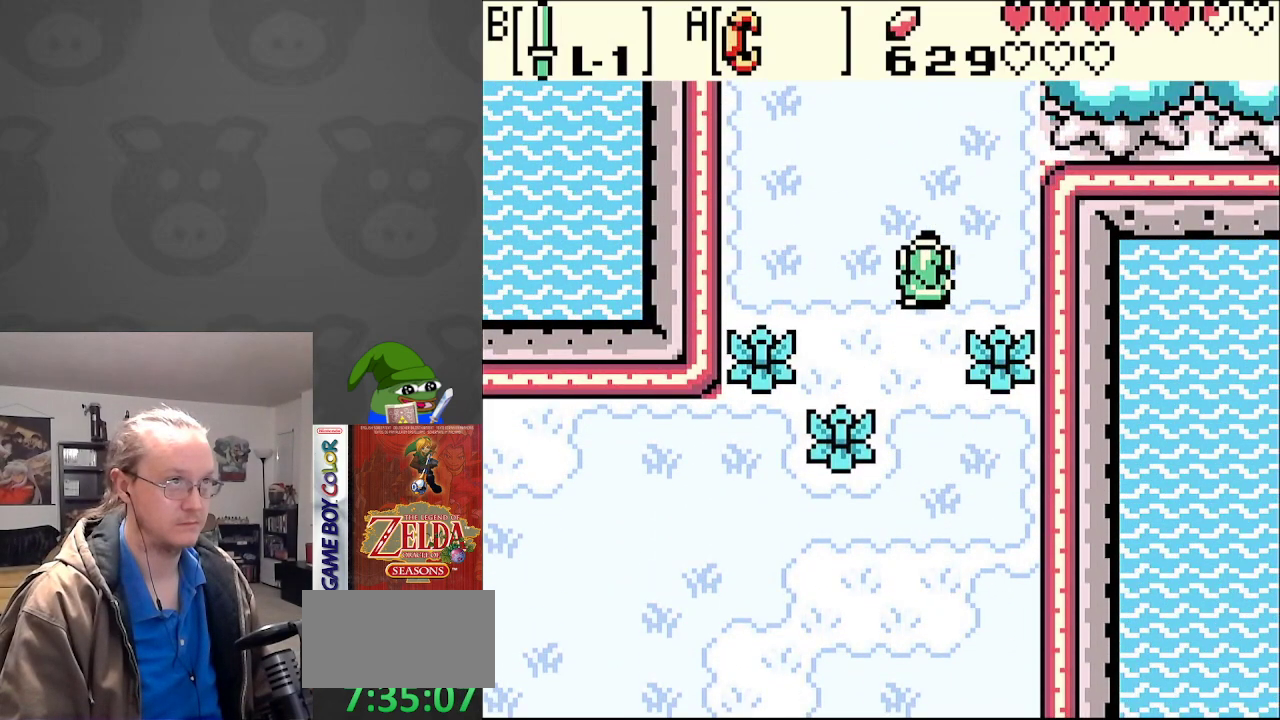
{"buttons": ["DPAD_UP"], "events": []}
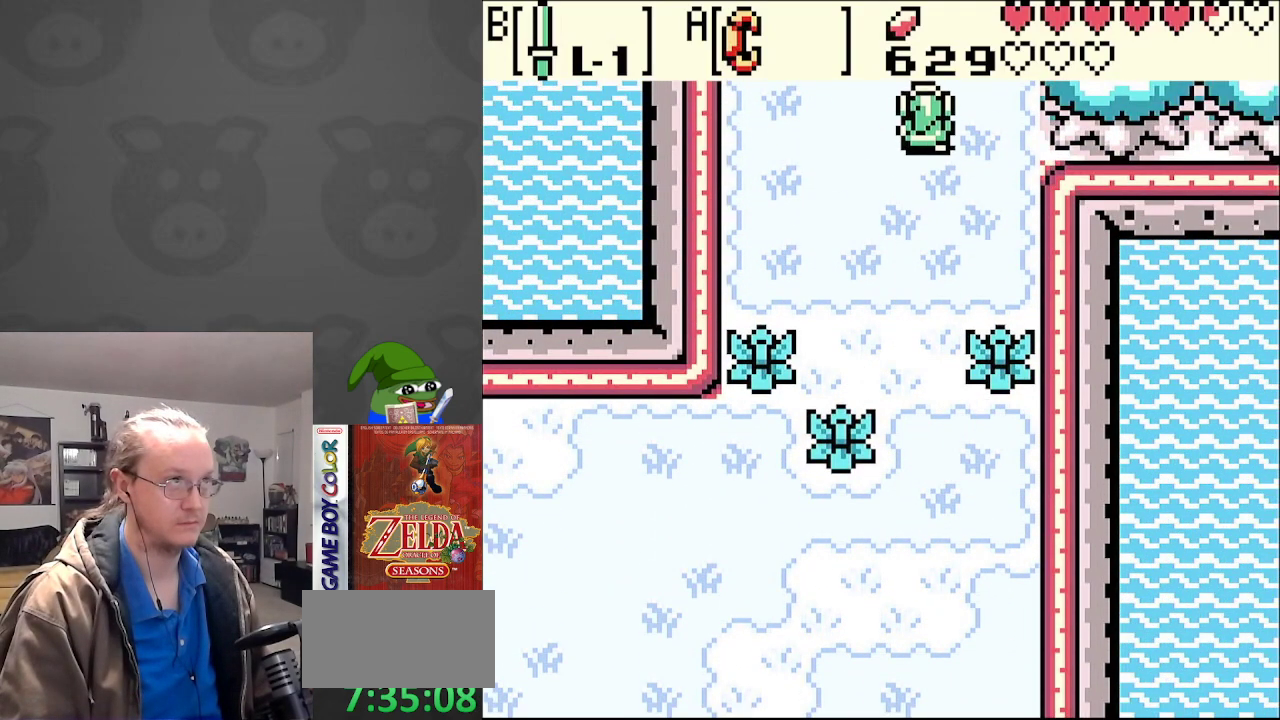
{"buttons": ["DPAD_UP"], "events": []}
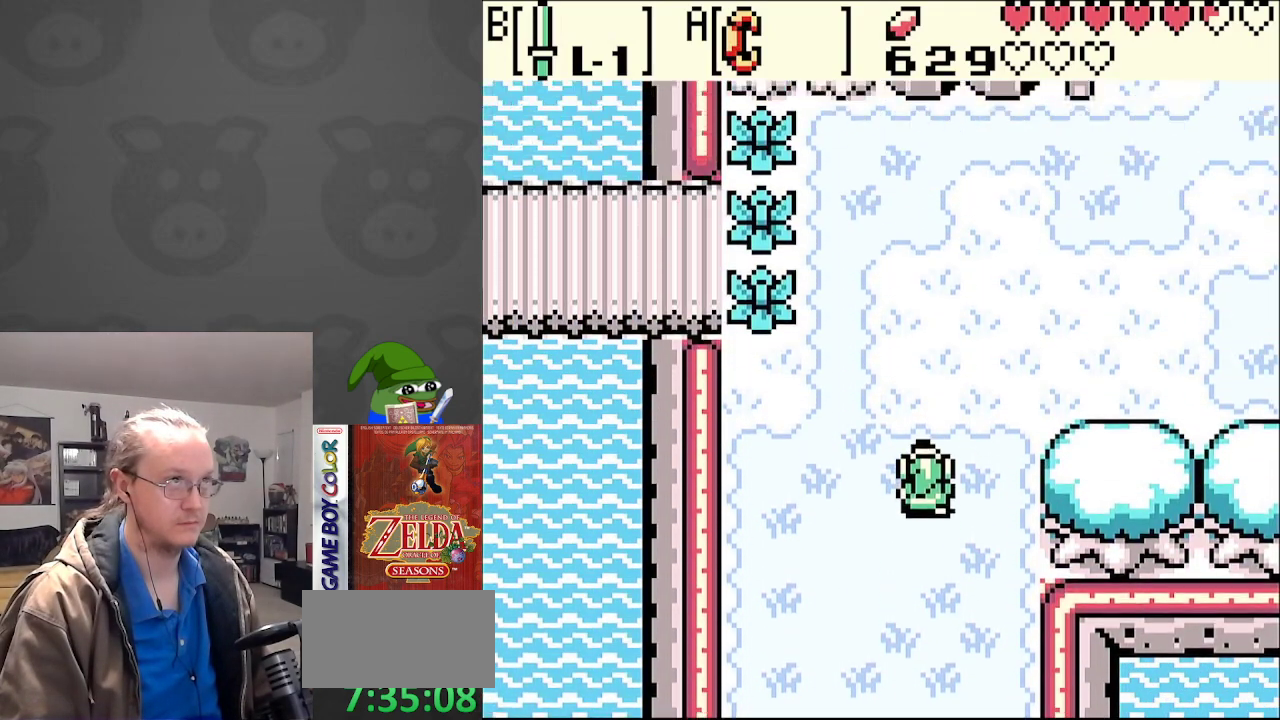
{"buttons": ["DPAD_UP", "DPAD_RIGHT"], "events": [[333, "DPAD_RIGHT", "down"]]}
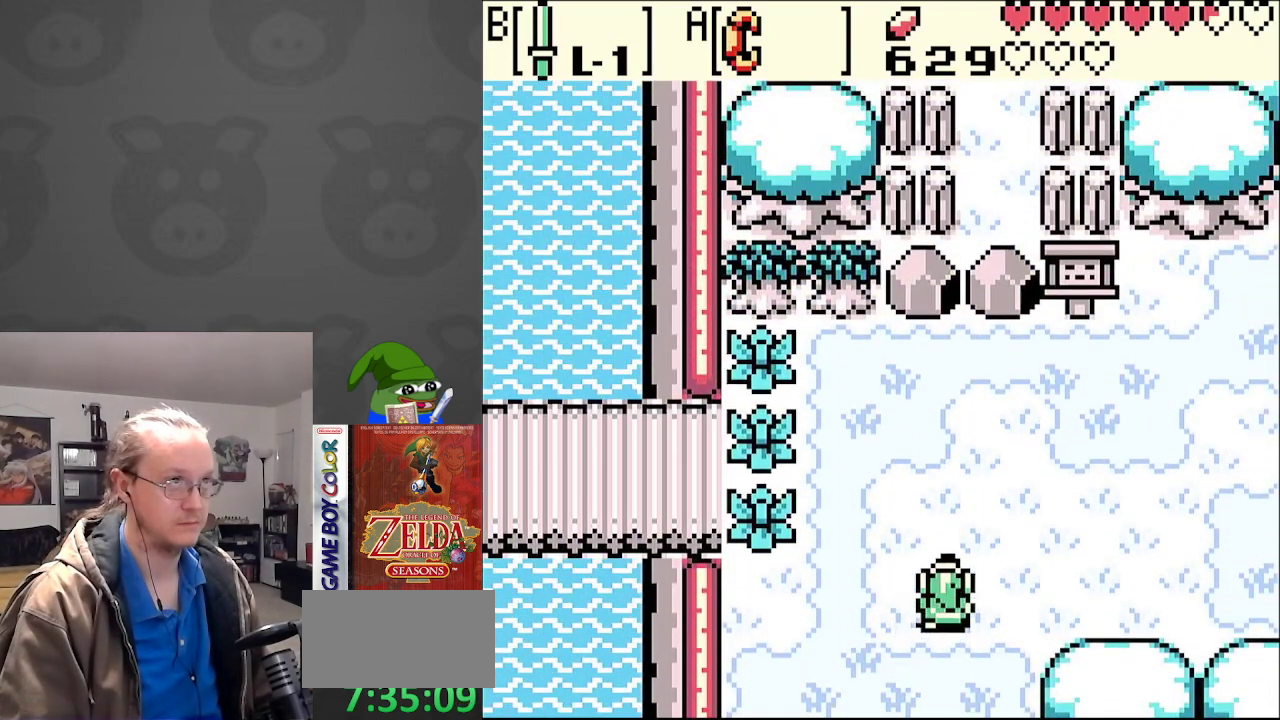
{"buttons": ["DPAD_UP", "DPAD_RIGHT"], "events": []}
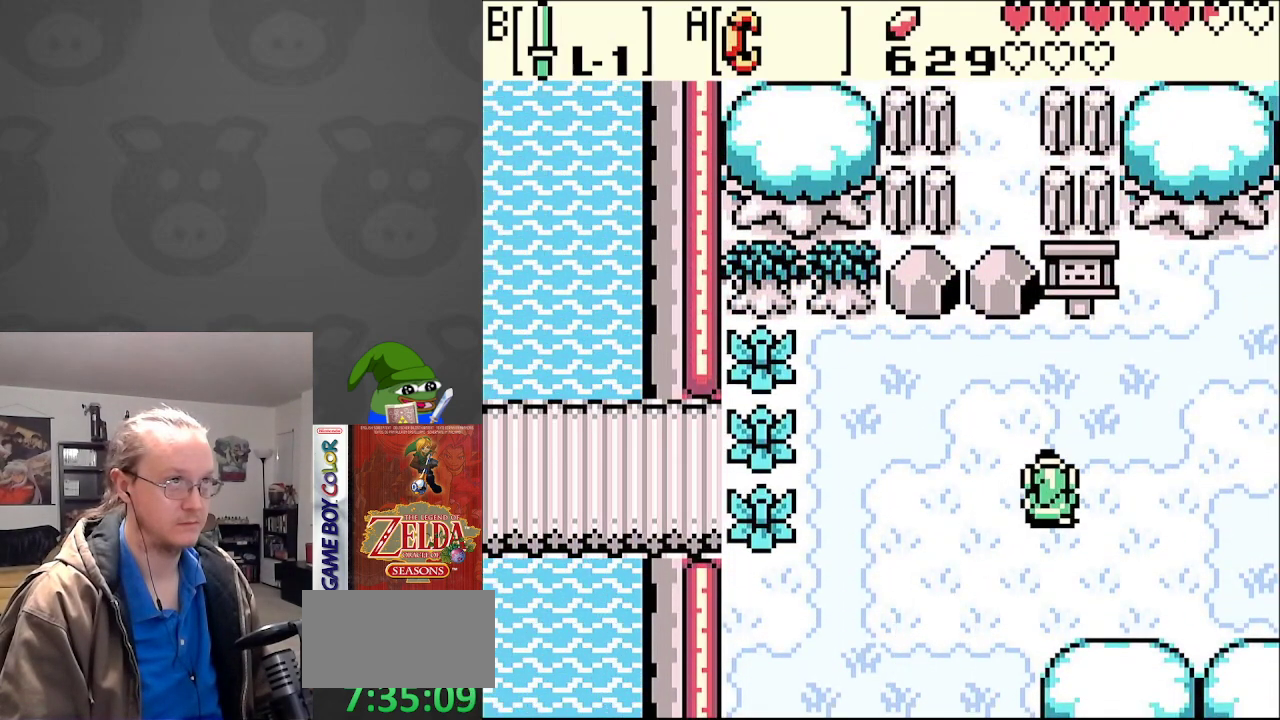
{"buttons": ["DPAD_UP", "DPAD_LEFT"], "events": [[83, "DPAD_RIGHT", "up"], [183, "DPAD_LEFT", "down"]]}
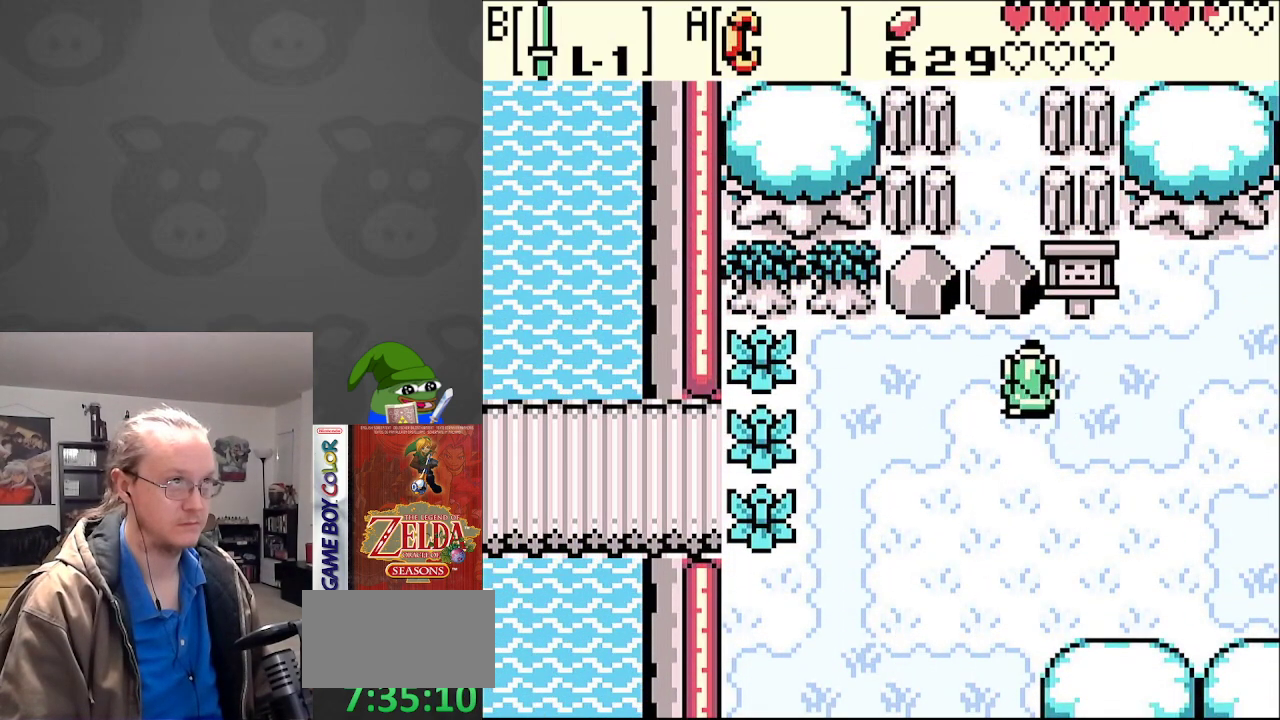
{"buttons": [], "events": [[67, "DPAD_LEFT", "up"], [133, "START", "down"], [183, "DPAD_UP", "up"], [300, "START", "up"]]}
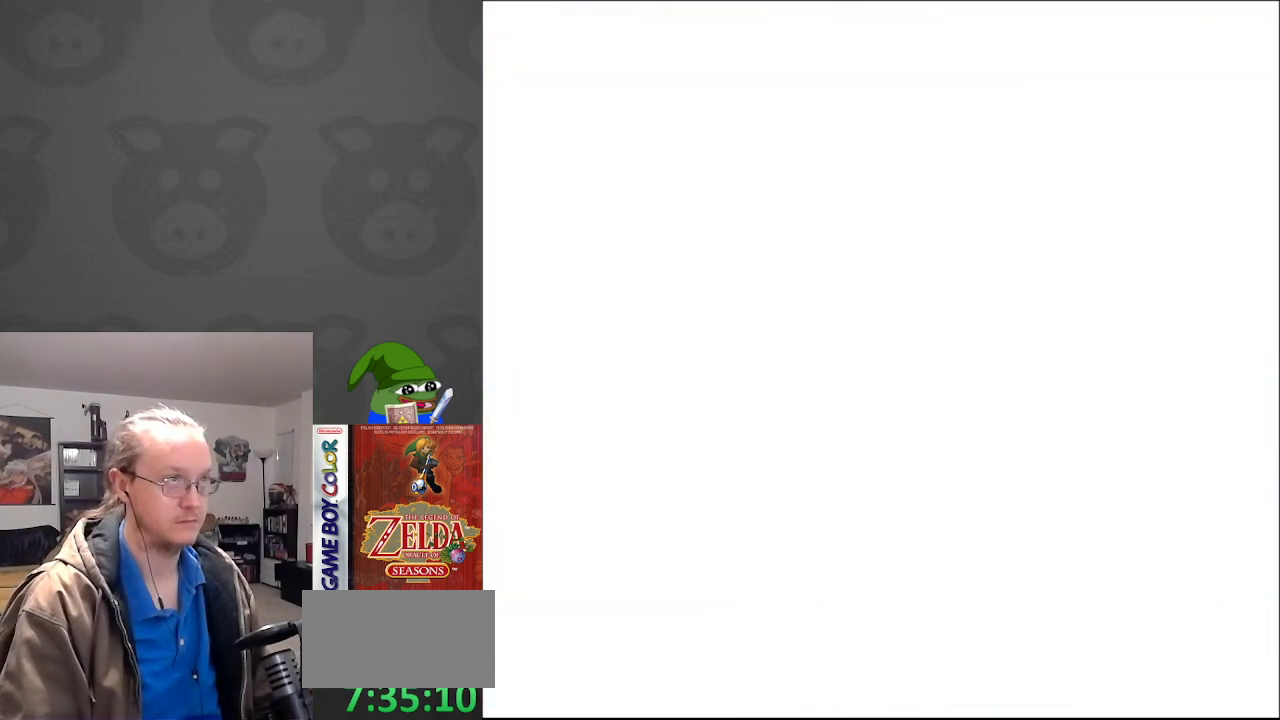
{"buttons": [], "events": []}
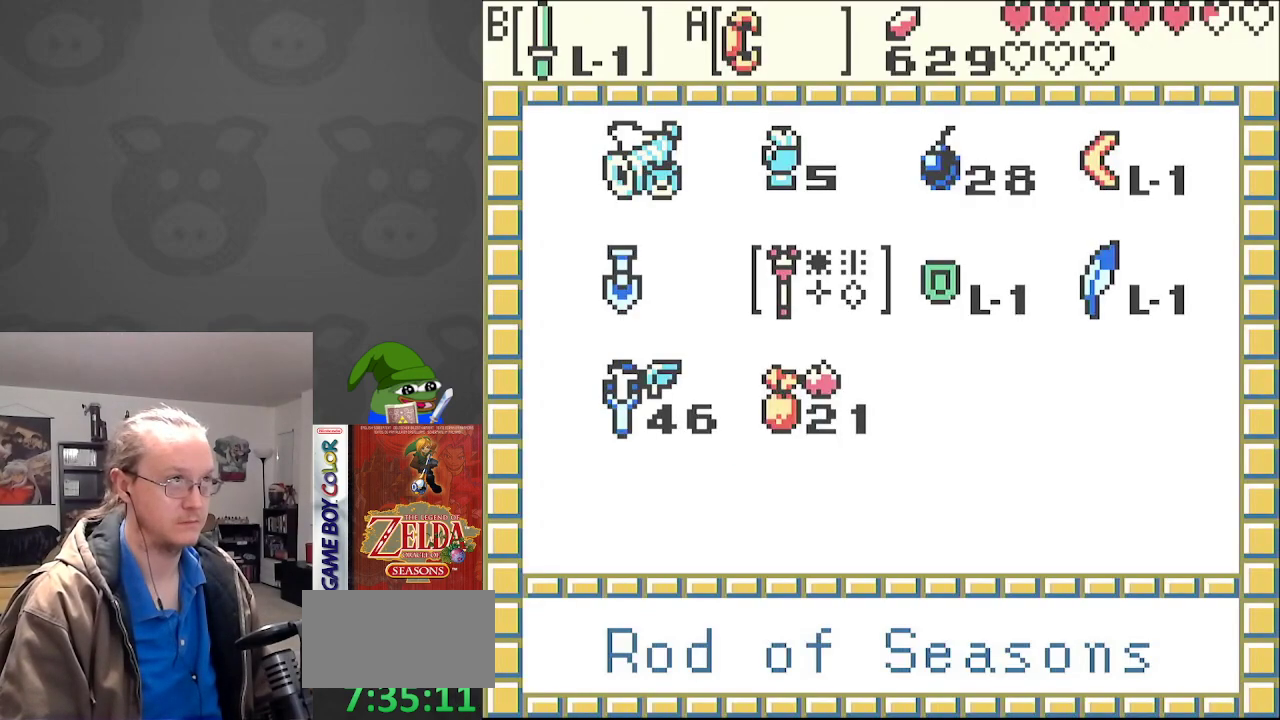
{"buttons": [], "events": [[350, "DPAD_LEFT", "down"], [450, "DPAD_LEFT", "up"]]}
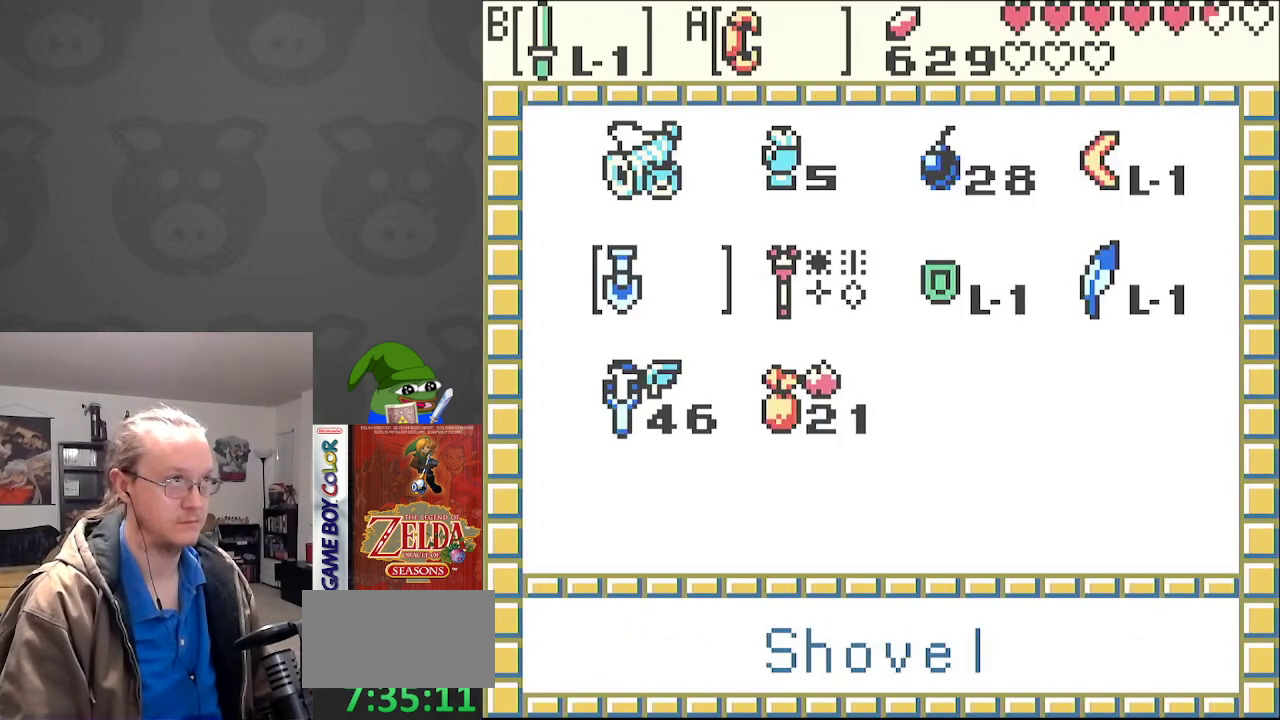
{"buttons": [], "events": [[317, "DPAD_RIGHT", "down"], [433, "DPAD_RIGHT", "up"]]}
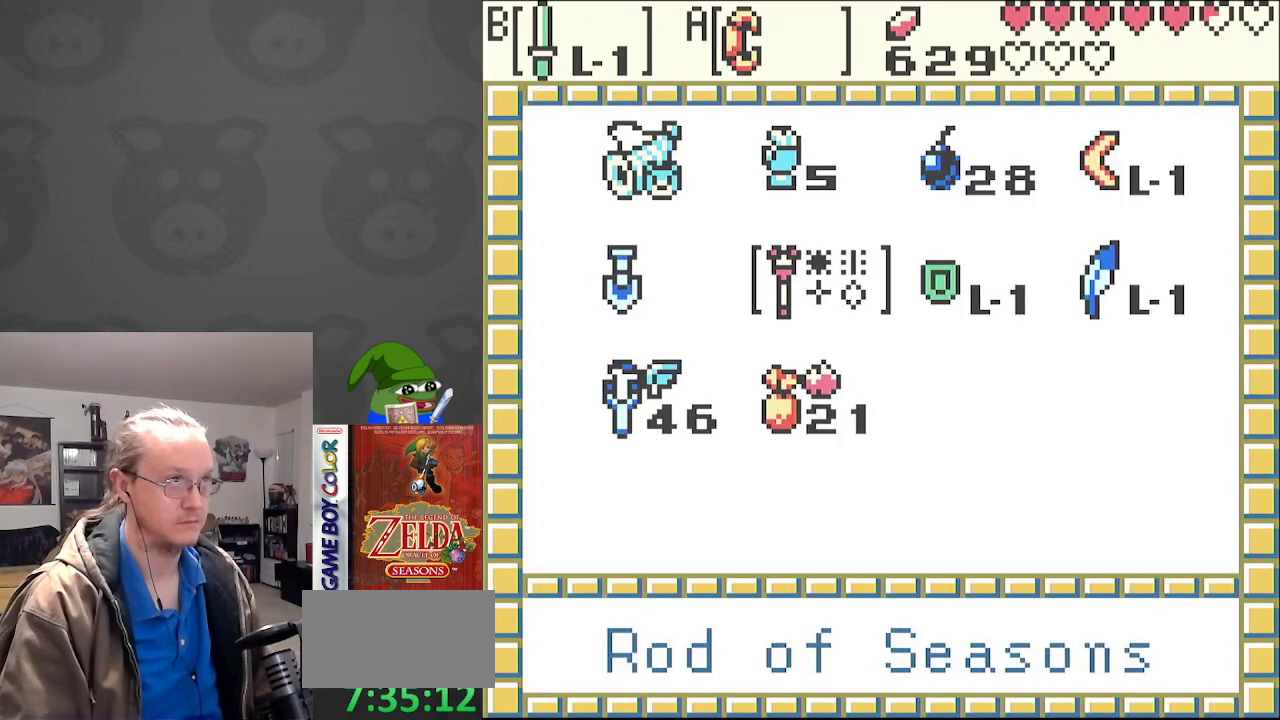
{"buttons": [], "events": [[17, "DPAD_RIGHT", "down"], [83, "DPAD_RIGHT", "up"], [183, "DPAD_RIGHT", "down"], [283, "DPAD_RIGHT", "up"]]}
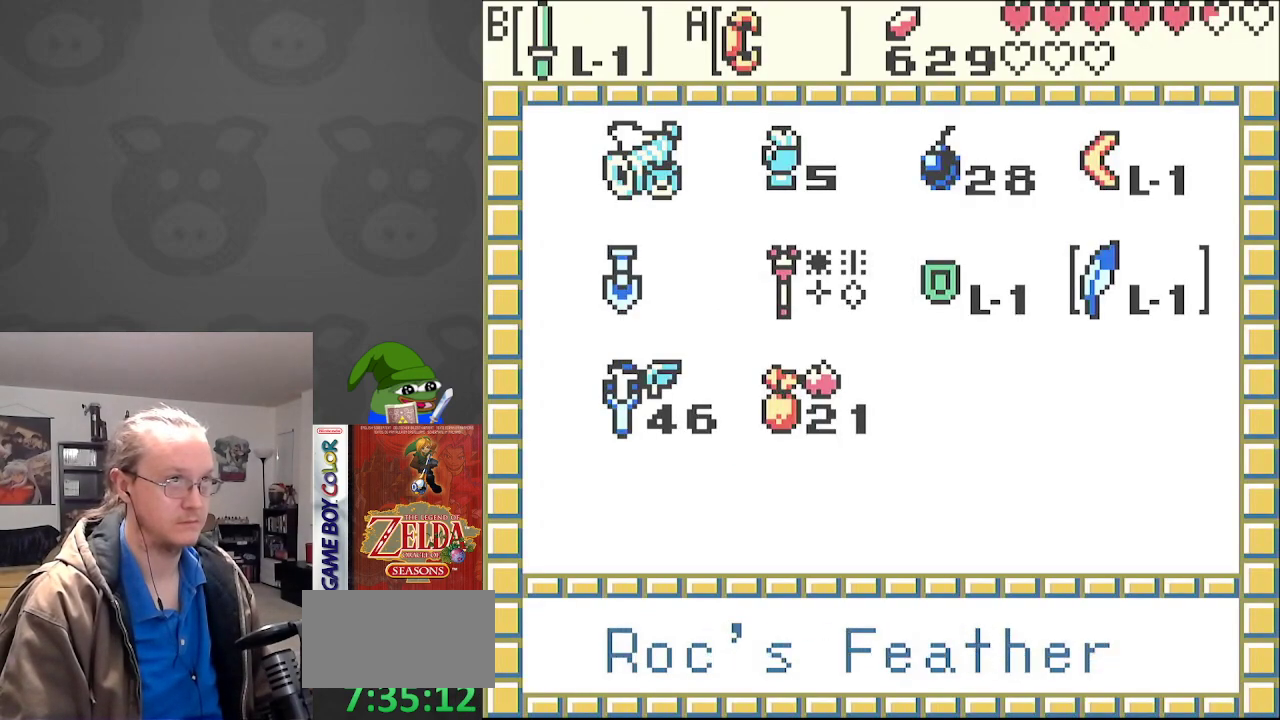
{"buttons": [], "events": [[367, "START", "down"], [483, "START", "up"]]}
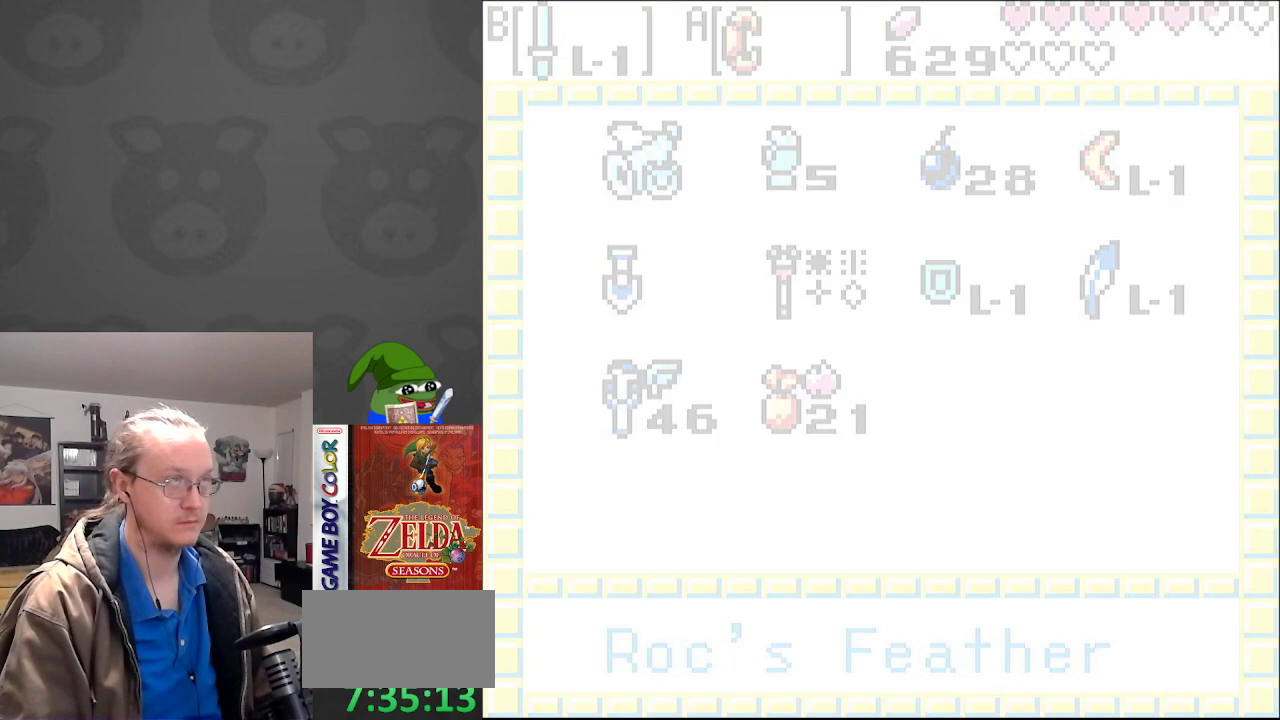
{"buttons": ["A"], "events": [[67, "DPAD_UP", "down"], [433, "A", "down"], [450, "DPAD_UP", "up"]]}
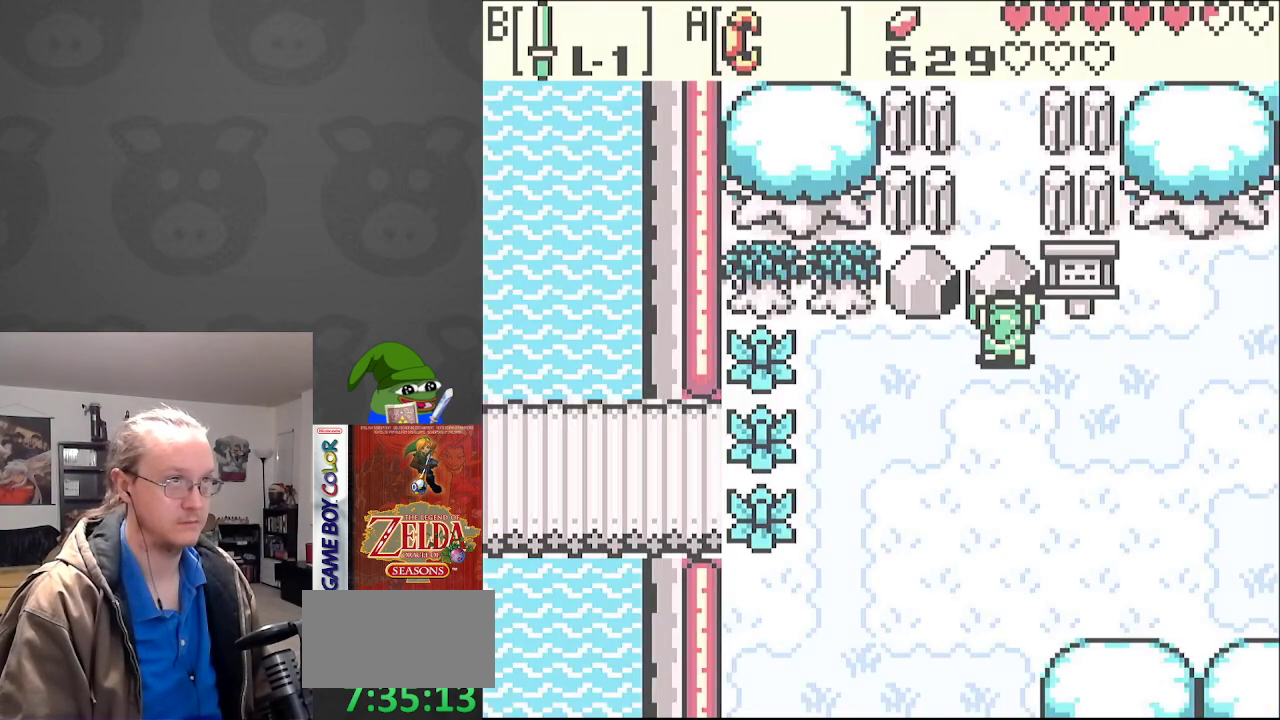
{"buttons": ["DPAD_UP"], "events": [[100, "DPAD_DOWN", "down"], [367, "DPAD_DOWN", "up"], [400, "DPAD_UP", "down"], [433, "A", "up"]]}
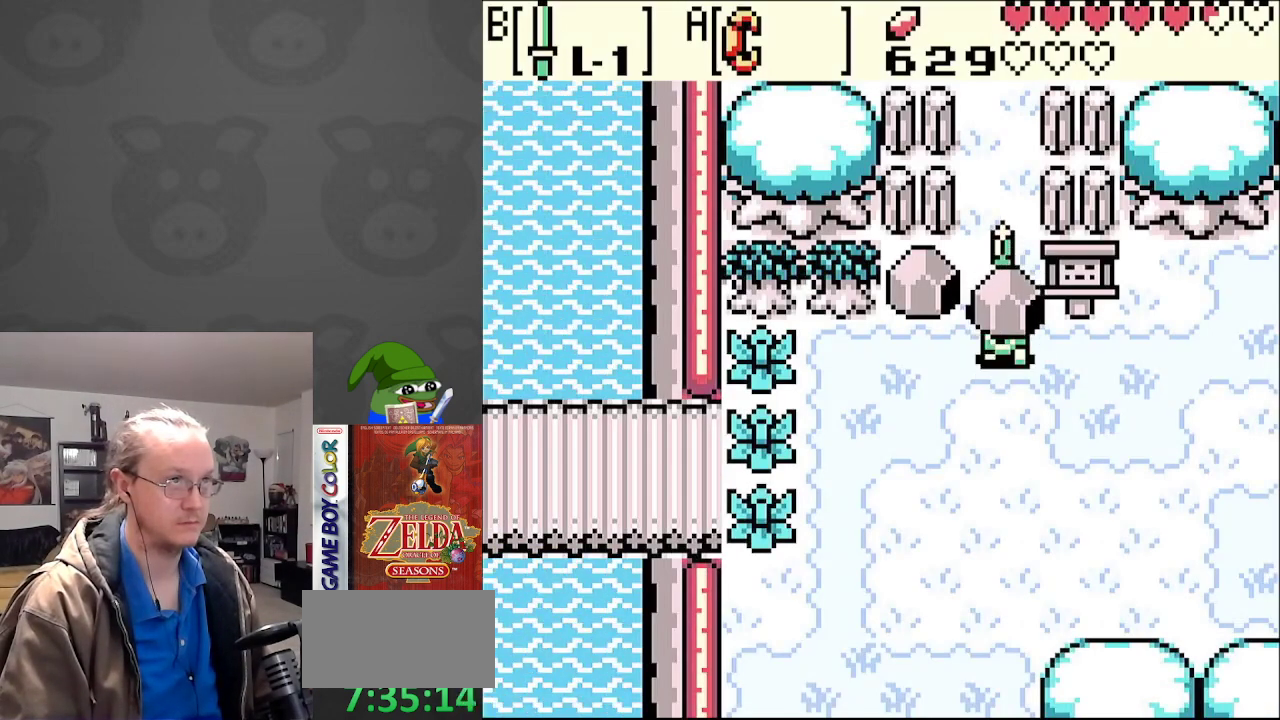
{"buttons": ["DPAD_UP"], "events": [[33, "A", "down"], [167, "A", "up"]]}
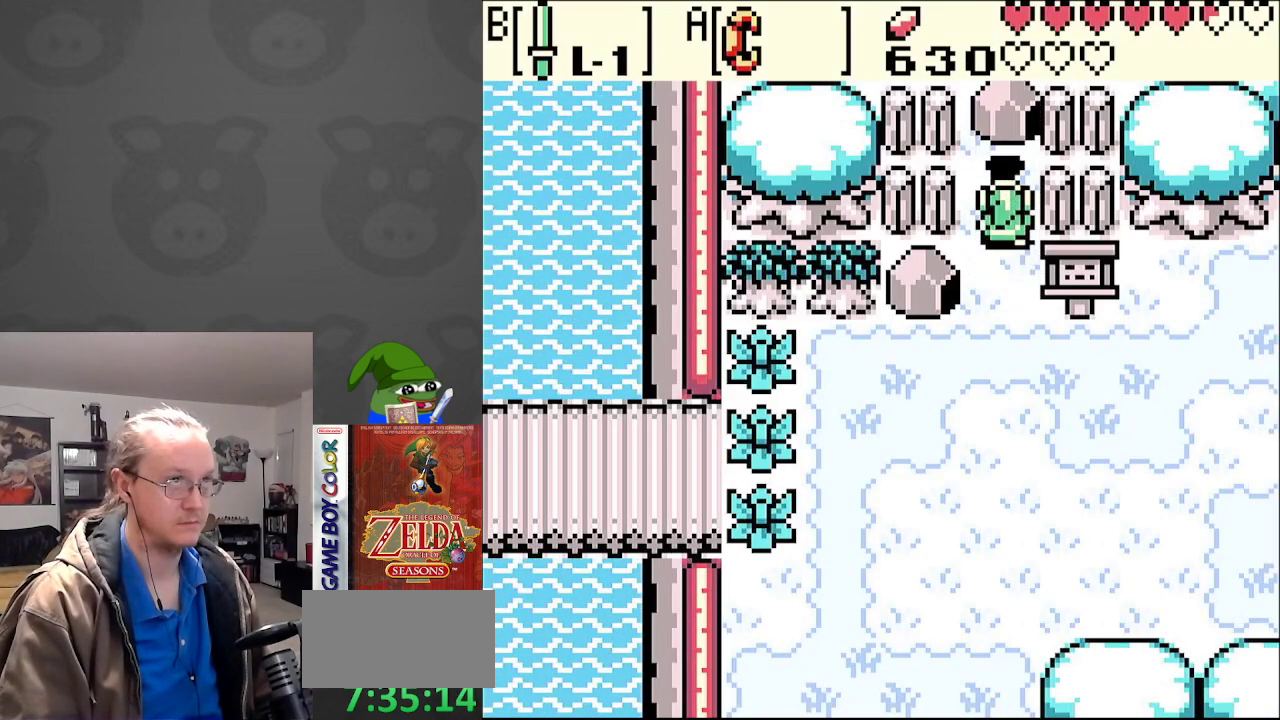
{"buttons": ["DPAD_UP"], "events": []}
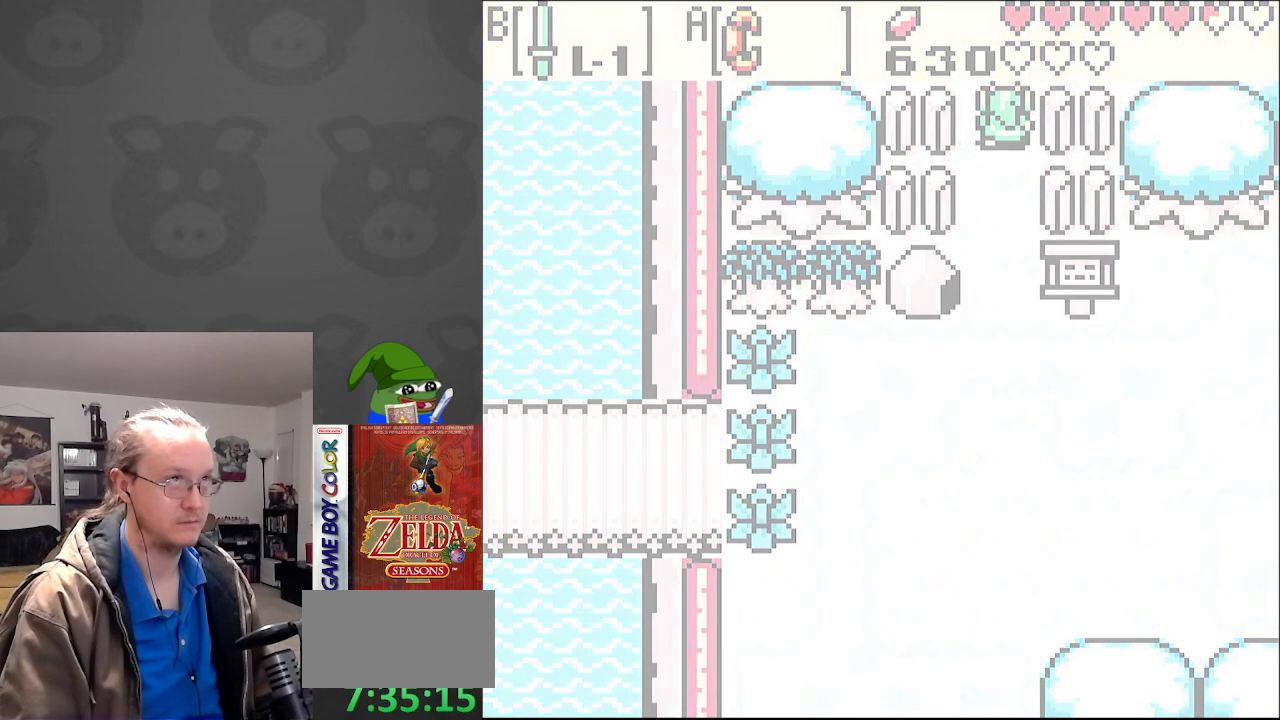
{"buttons": ["DPAD_UP"], "events": []}